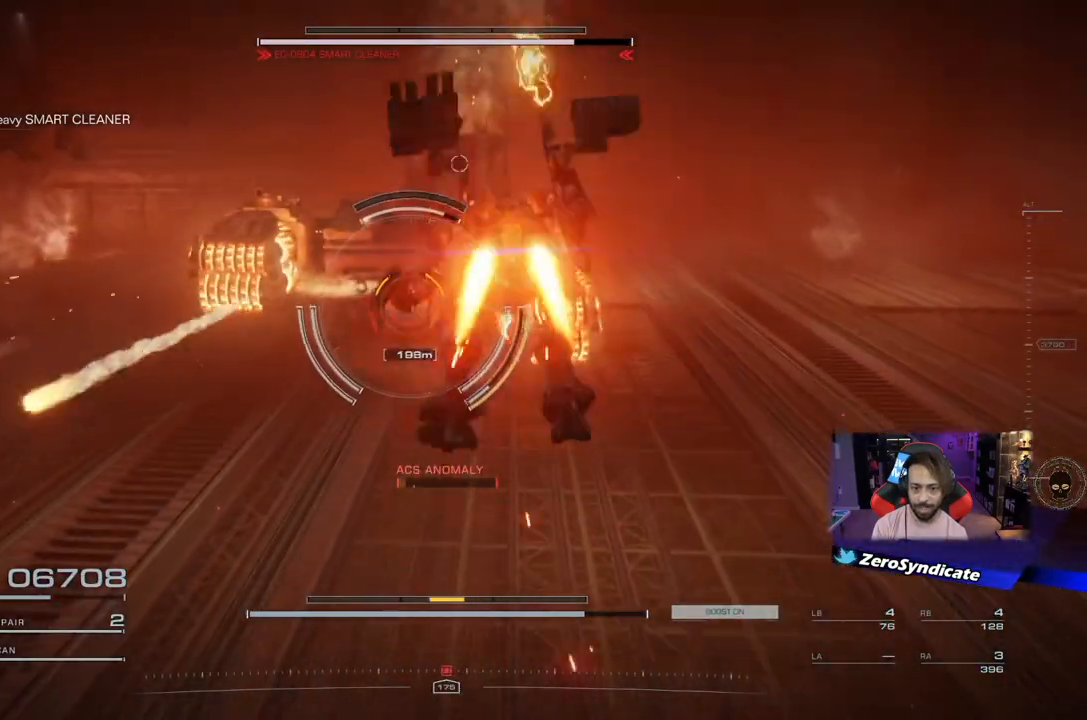
Gameplay with a controller (Xbox layout); each line is a JSON object with the inputs held at the frame after it. "events" lists button and stick changes between this image and that frame as [ms after this image, input, new state], when the widget could be followed in between.
{"buttons": [], "left_stick": "down-right", "right_stick": "center", "events": []}
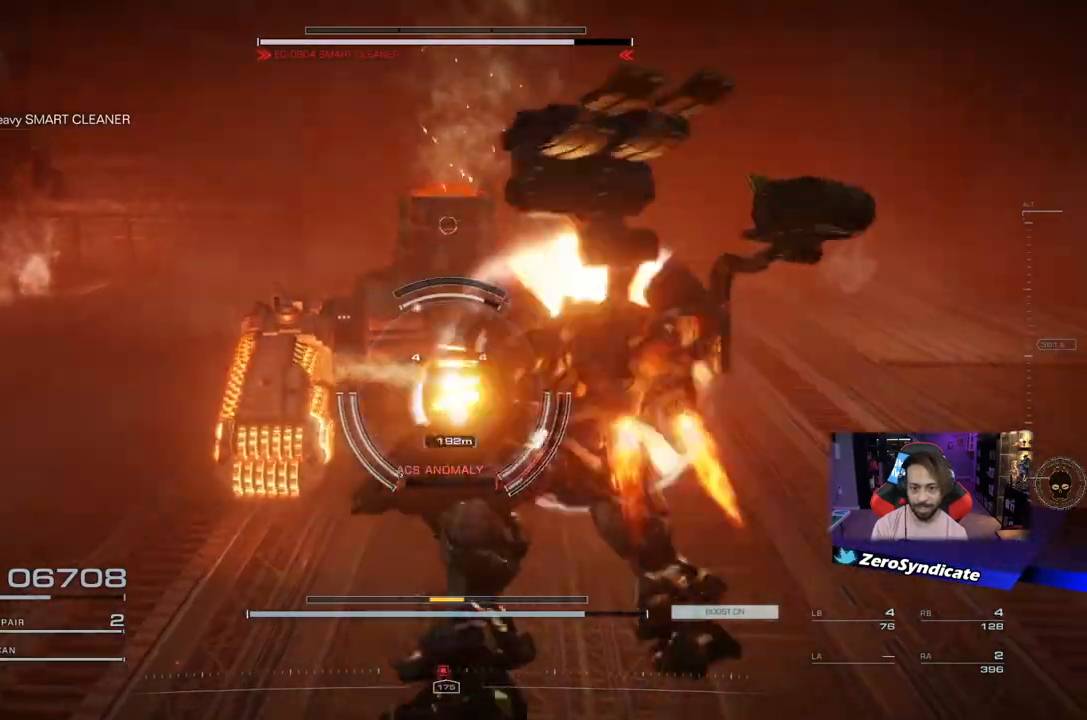
{"buttons": [], "left_stick": "down-right", "right_stick": "center", "events": []}
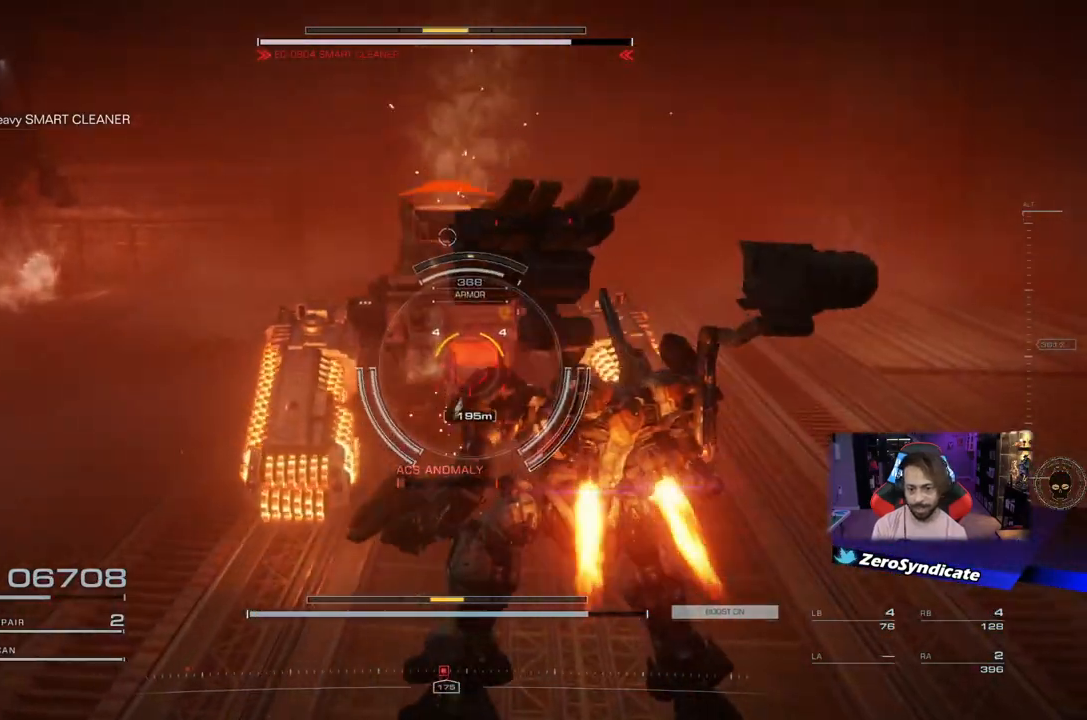
{"buttons": [], "left_stick": "down-right", "right_stick": "center", "events": [[217, "Y", "down"], [283, "Y", "up"]]}
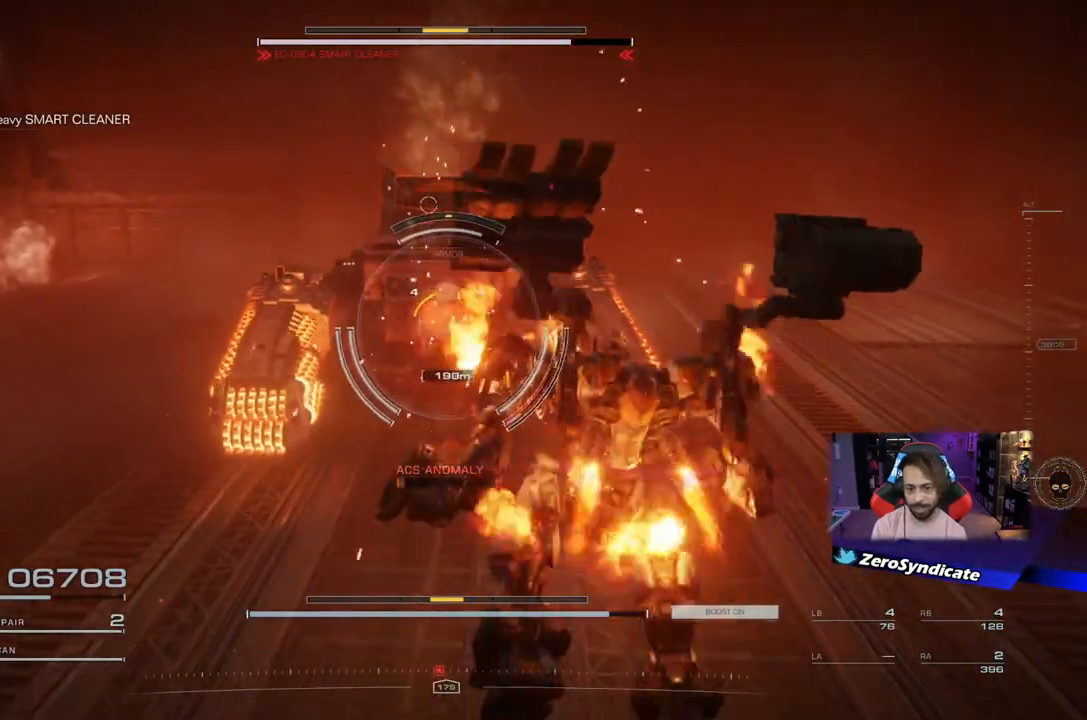
{"buttons": ["L2", "R1"], "left_stick": "down-right", "right_stick": "up-left", "events": [[400, "L2", "down"], [400, "R1", "down"], [483, "right_stick", "up-left"]]}
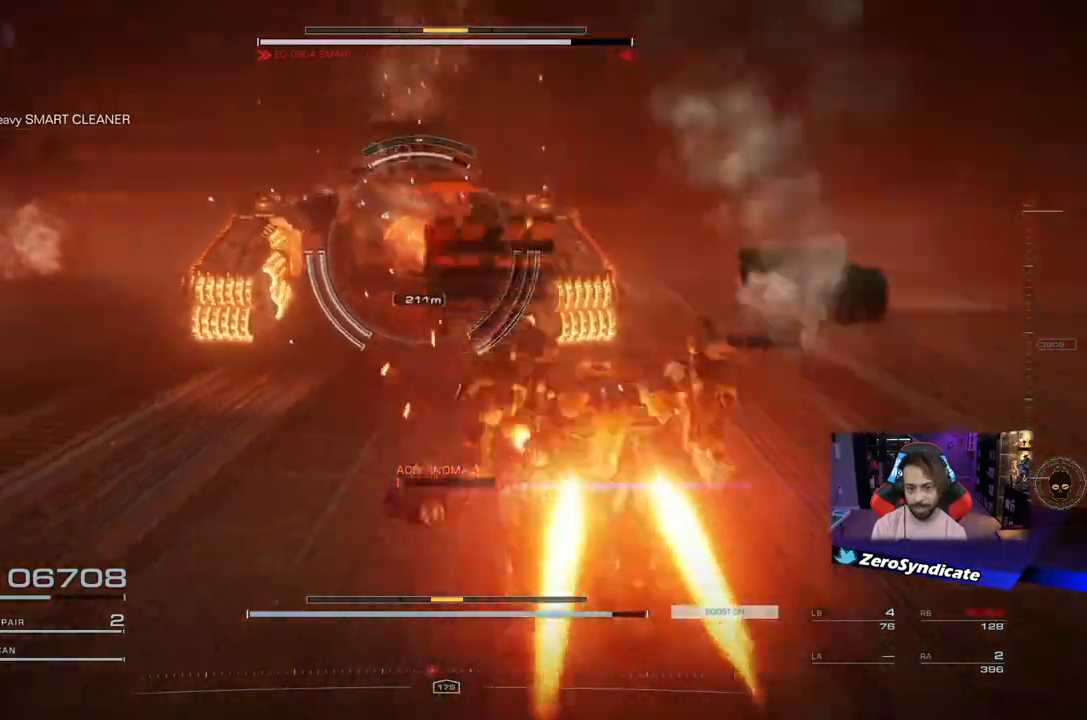
{"buttons": ["L2", "R1"], "left_stick": "down-right", "right_stick": "center", "events": [[133, "right_stick", "center"], [217, "right_stick", "down"], [317, "R1", "up"], [383, "right_stick", "up"], [450, "R1", "down"], [467, "right_stick", "center"]]}
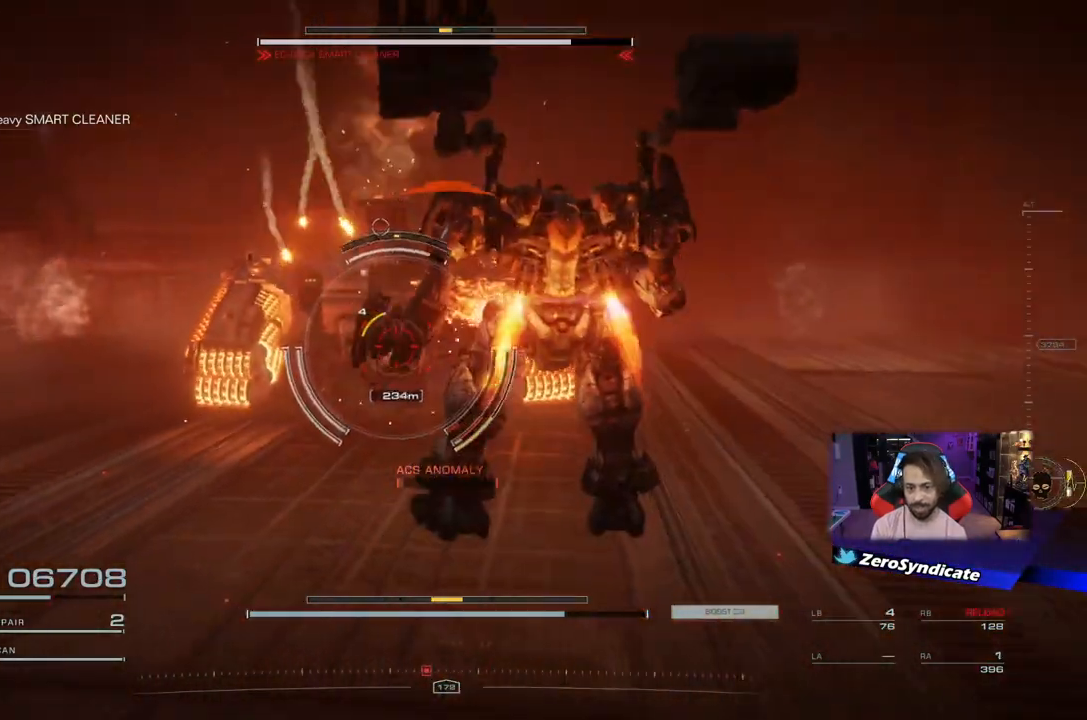
{"buttons": [], "left_stick": "down-left", "right_stick": "down", "events": [[33, "R1", "up"], [33, "right_stick", "down-left"], [117, "R1", "down"], [117, "right_stick", "down"], [217, "R1", "up"], [317, "R1", "down"], [383, "R1", "up"], [383, "left_stick", "down-left"], [433, "L2", "up"]]}
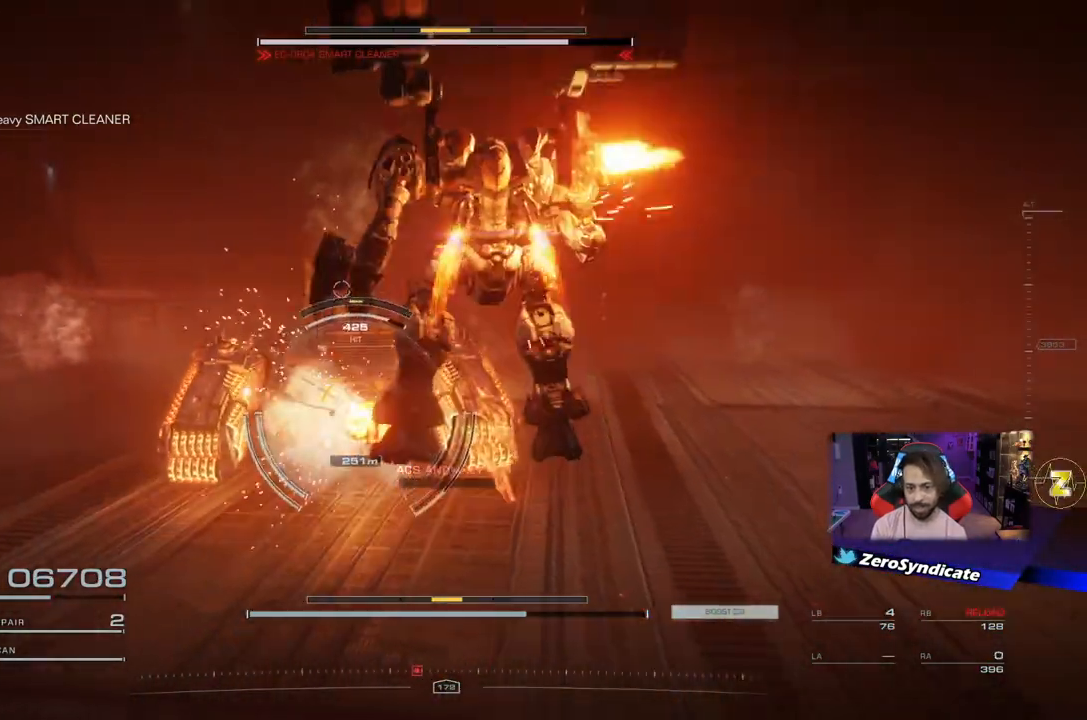
{"buttons": [], "left_stick": "down", "right_stick": "center", "events": [[33, "R1", "down"], [150, "R1", "up"], [283, "left_stick", "down"], [300, "R1", "down"], [333, "right_stick", "center"], [417, "R1", "up"]]}
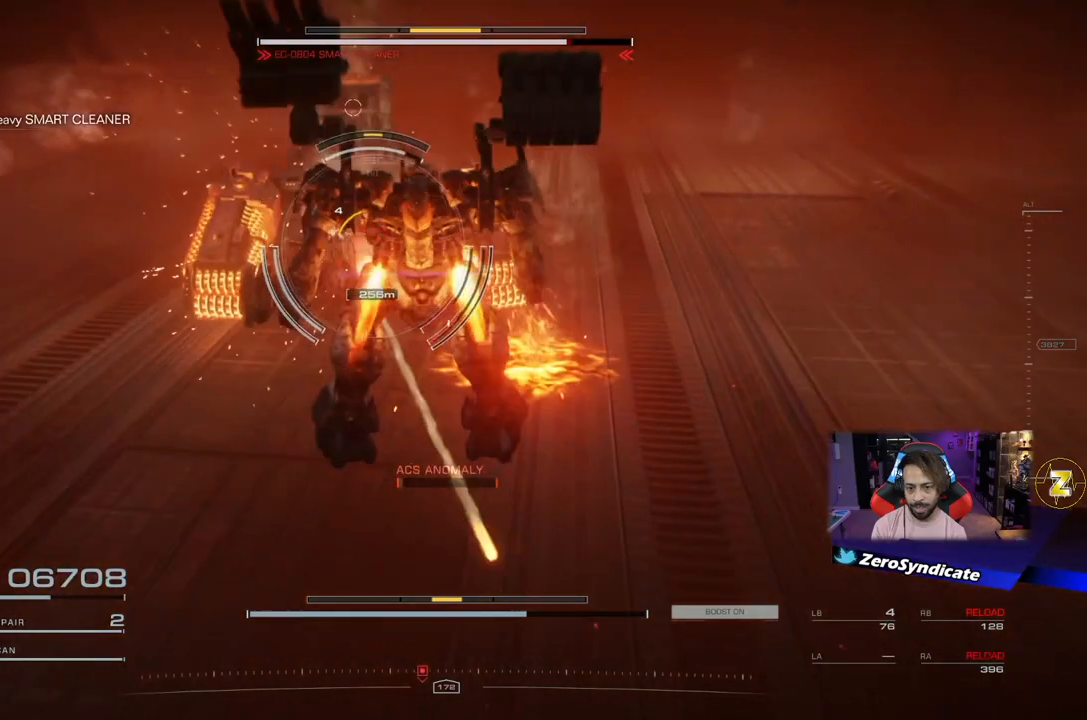
{"buttons": ["R1"], "left_stick": "down", "right_stick": "center", "events": [[17, "R1", "down"], [133, "R1", "up"], [433, "R1", "down"]]}
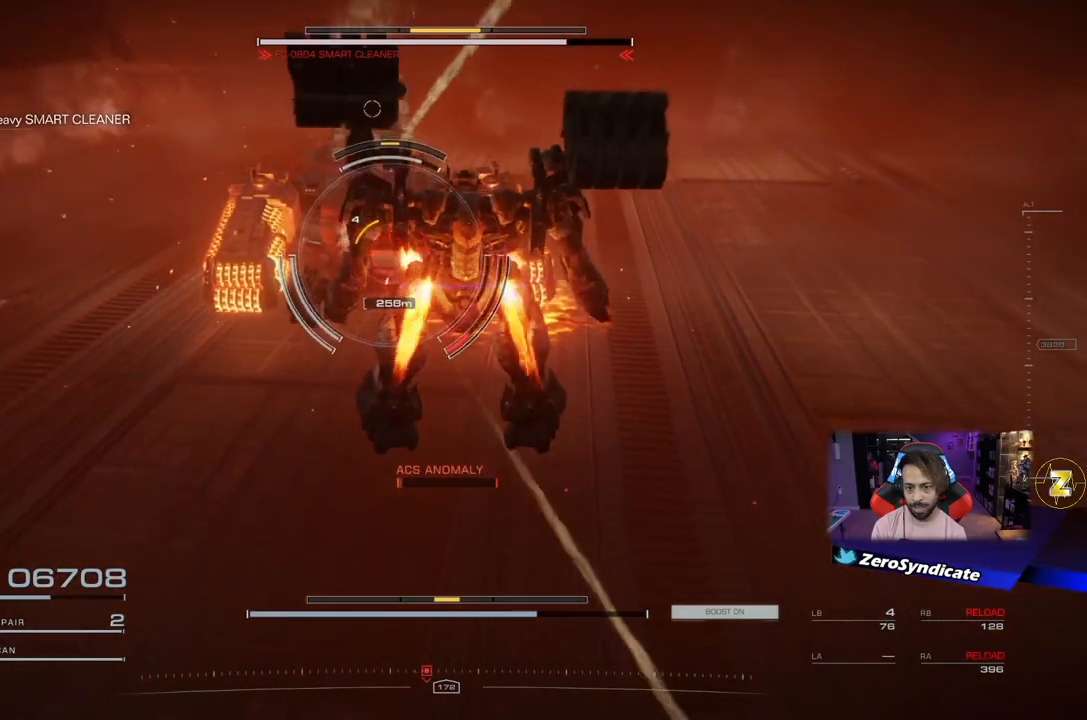
{"buttons": ["R1"], "left_stick": "down", "right_stick": "up", "events": [[67, "R1", "up"], [383, "right_stick", "up"], [400, "R1", "down"]]}
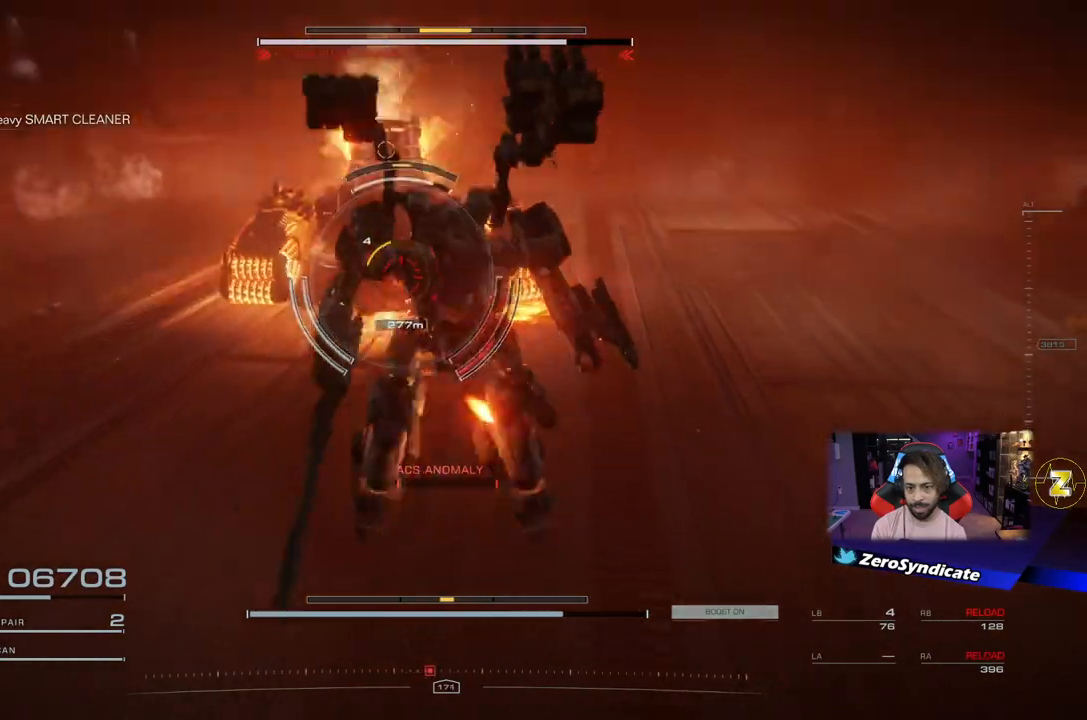
{"buttons": ["R1"], "left_stick": "down", "right_stick": "center", "events": [[50, "right_stick", "center"]]}
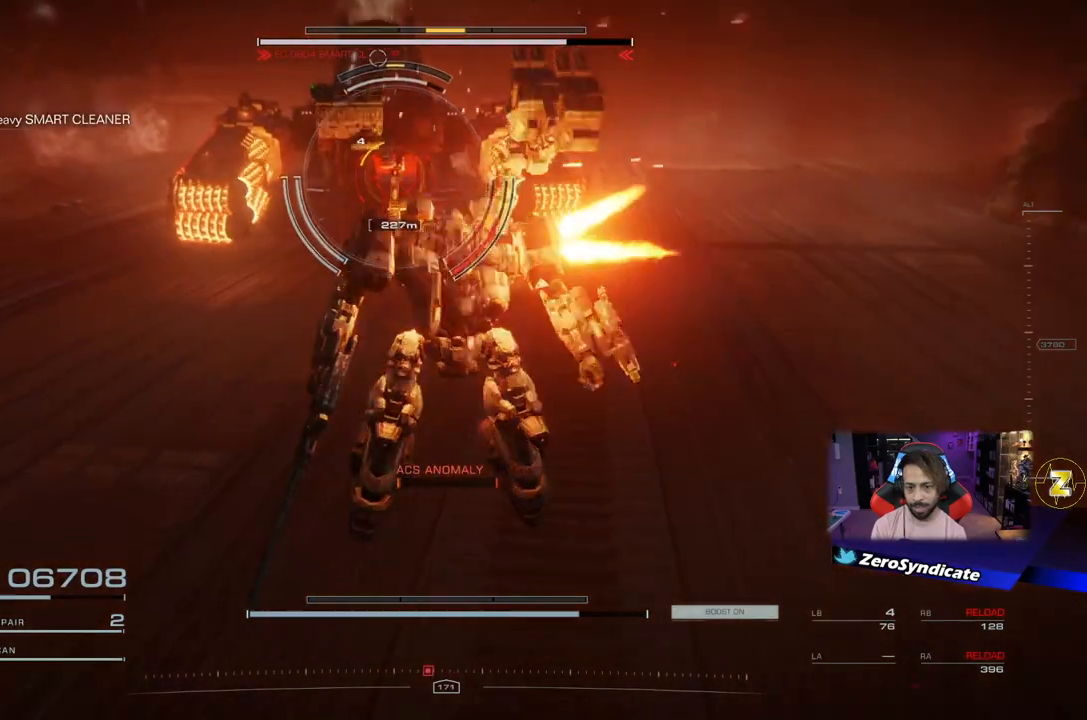
{"buttons": ["L2", "R1"], "left_stick": "down", "right_stick": "up", "events": [[67, "L2", "down"], [267, "right_stick", "up"]]}
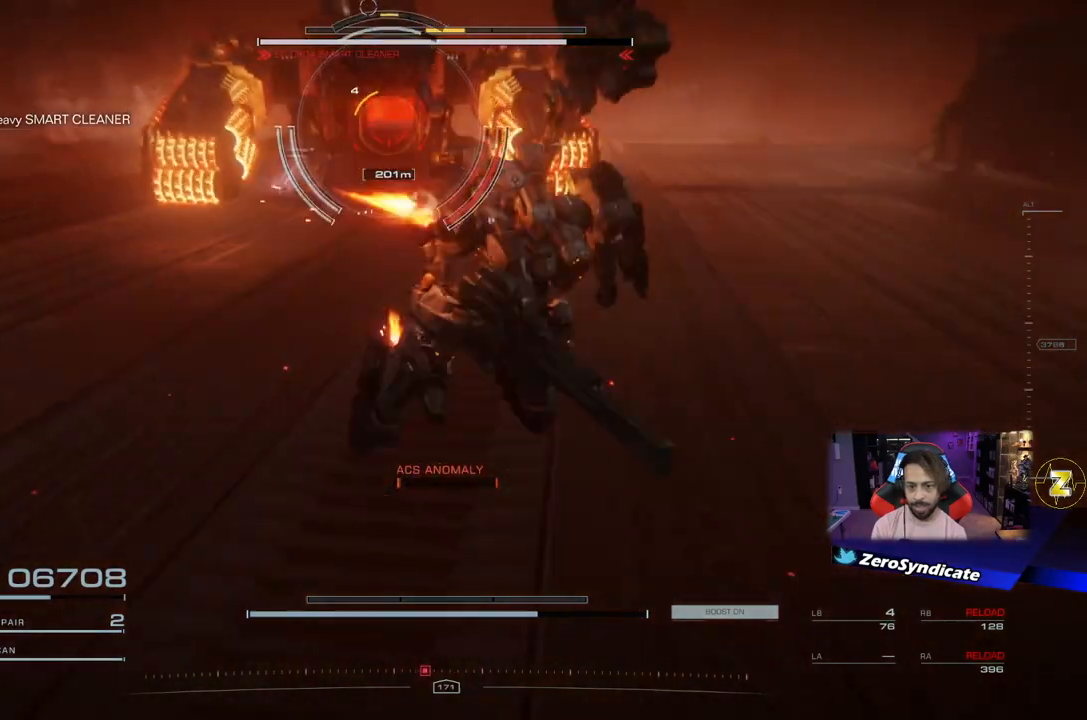
{"buttons": ["R1"], "left_stick": "down", "right_stick": "center", "events": [[33, "right_stick", "center"], [133, "L2", "up"]]}
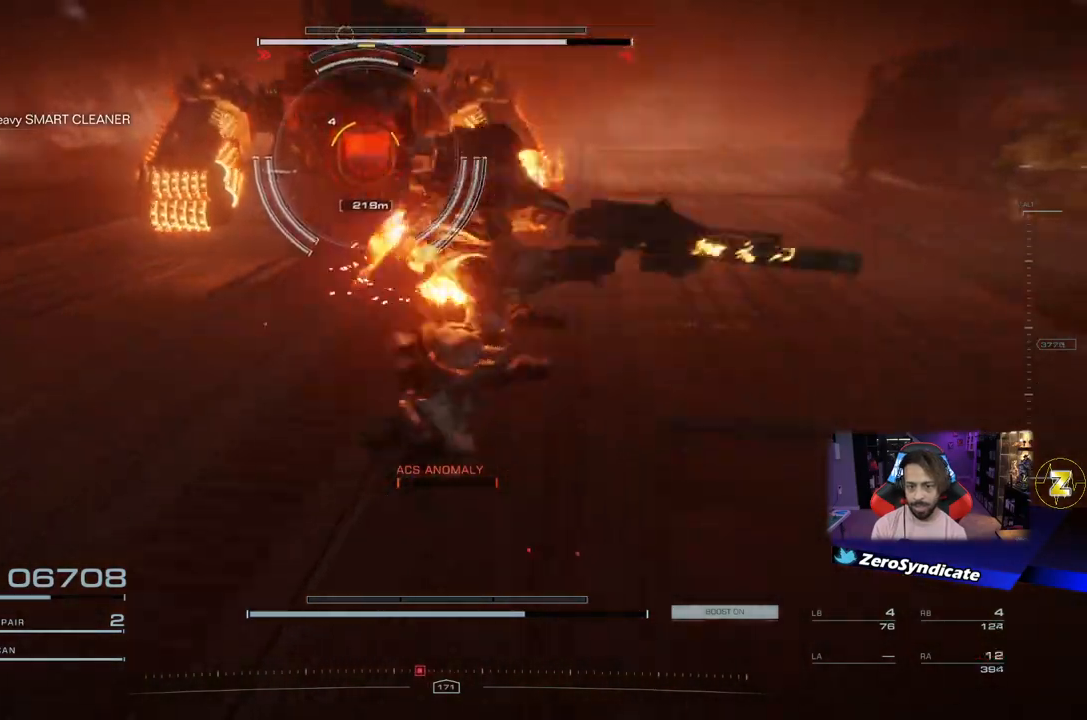
{"buttons": ["R1"], "left_stick": "down", "right_stick": "center", "events": [[67, "right_stick", "up"], [150, "right_stick", "center"]]}
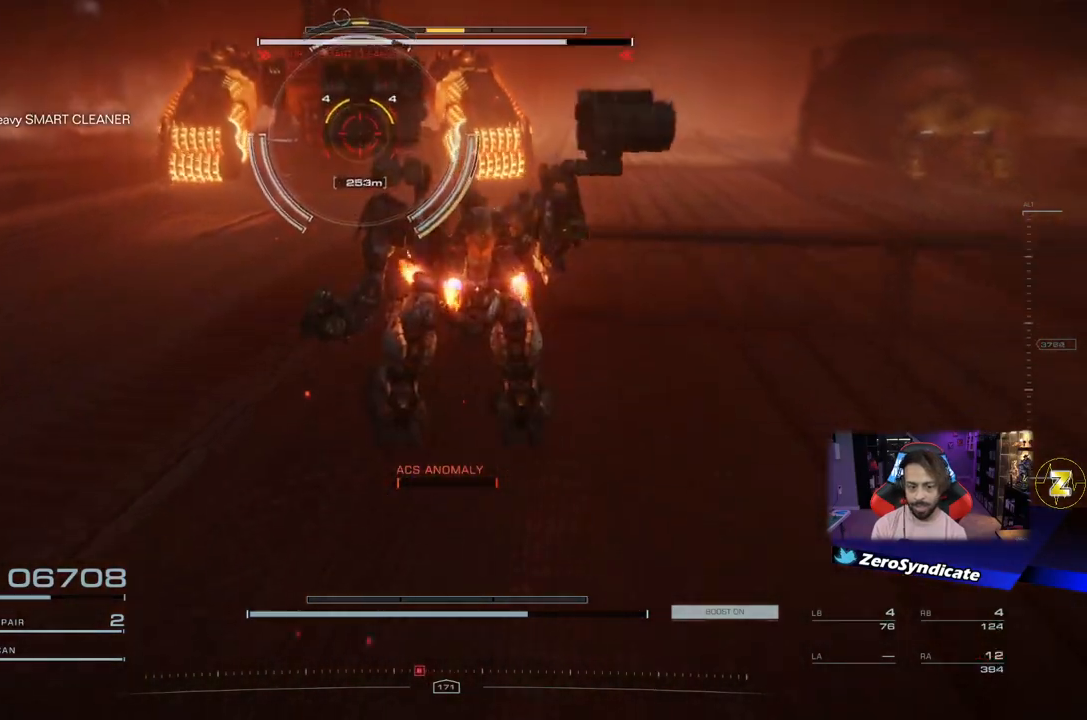
{"buttons": ["R1"], "left_stick": "down-left", "right_stick": "center", "events": [[67, "right_stick", "up"], [467, "left_stick", "down-left"], [483, "right_stick", "center"]]}
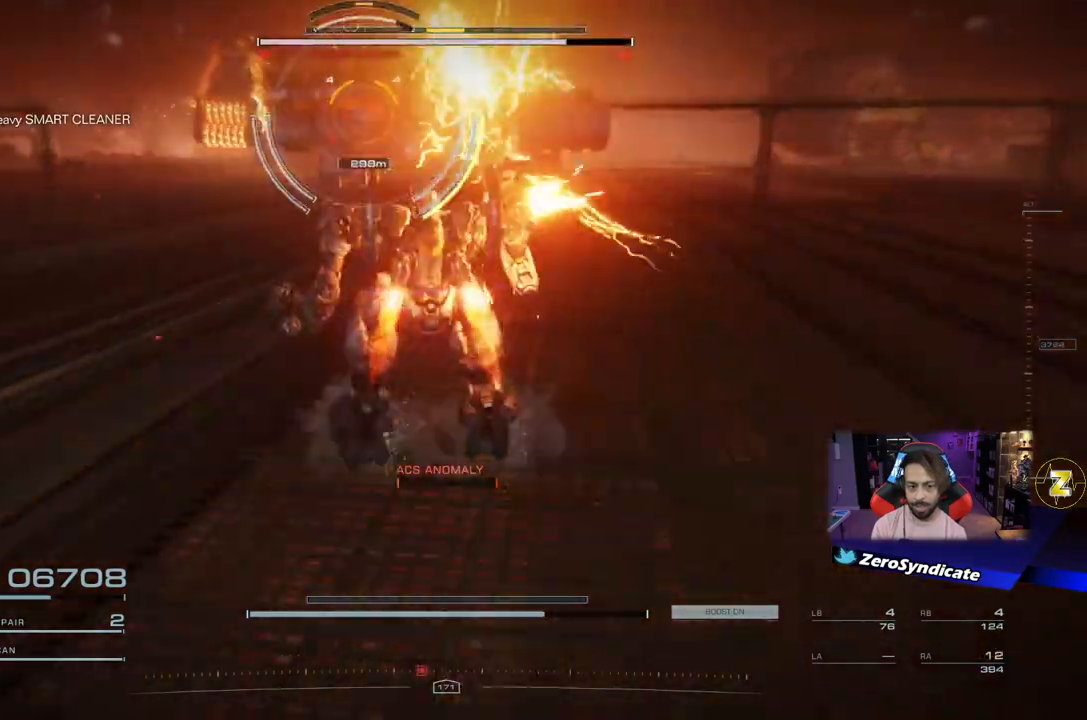
{"buttons": ["R1"], "left_stick": "down-left", "right_stick": "center", "events": [[67, "left_stick", "left"], [267, "left_stick", "down"], [433, "left_stick", "down-left"]]}
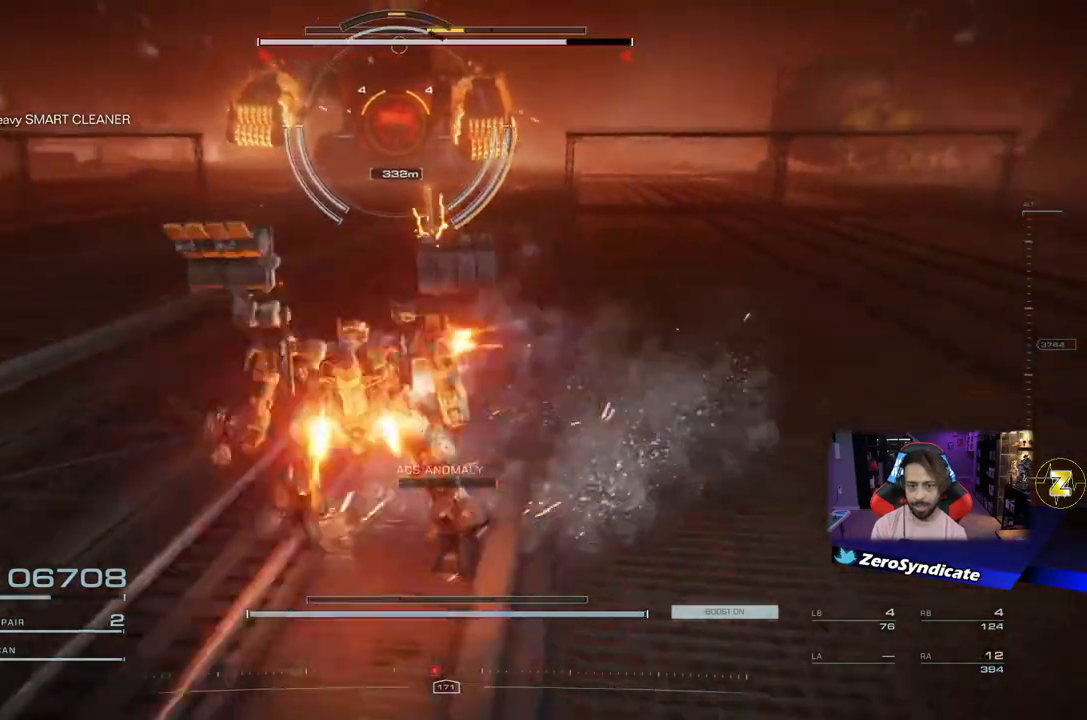
{"buttons": ["R1"], "left_stick": "up", "right_stick": "center", "events": [[83, "left_stick", "up-left"], [167, "left_stick", "up"]]}
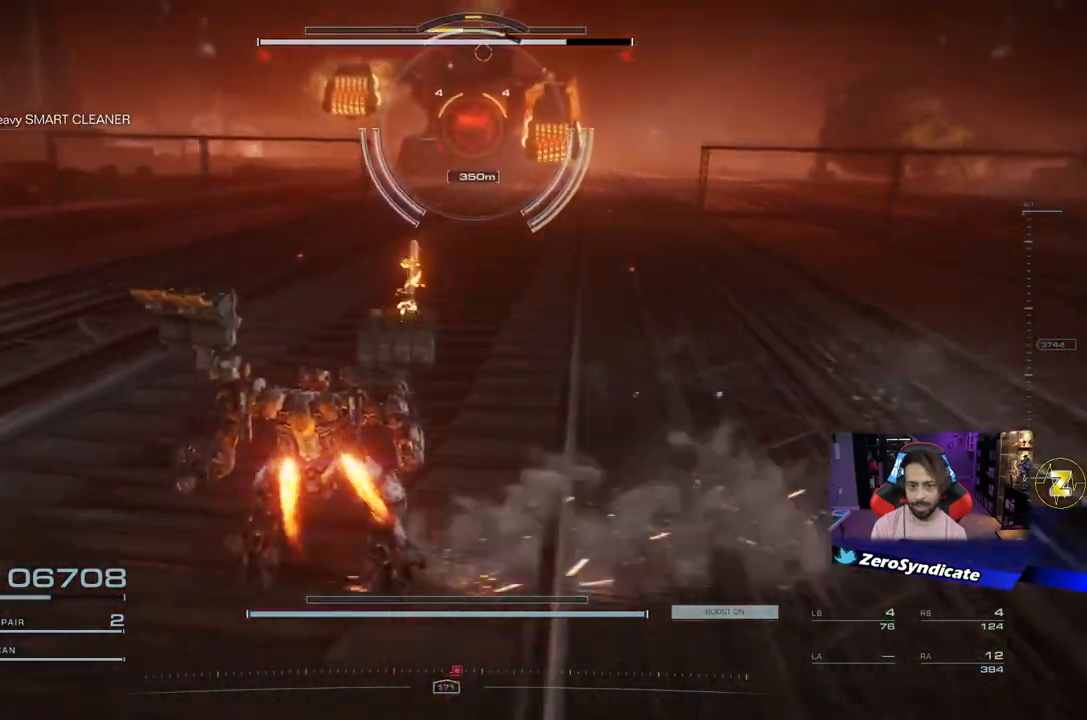
{"buttons": [], "left_stick": "center", "right_stick": "center", "events": [[17, "left_stick", "up-right"], [50, "R1", "up"], [233, "left_stick", "right"], [367, "left_stick", "center"]]}
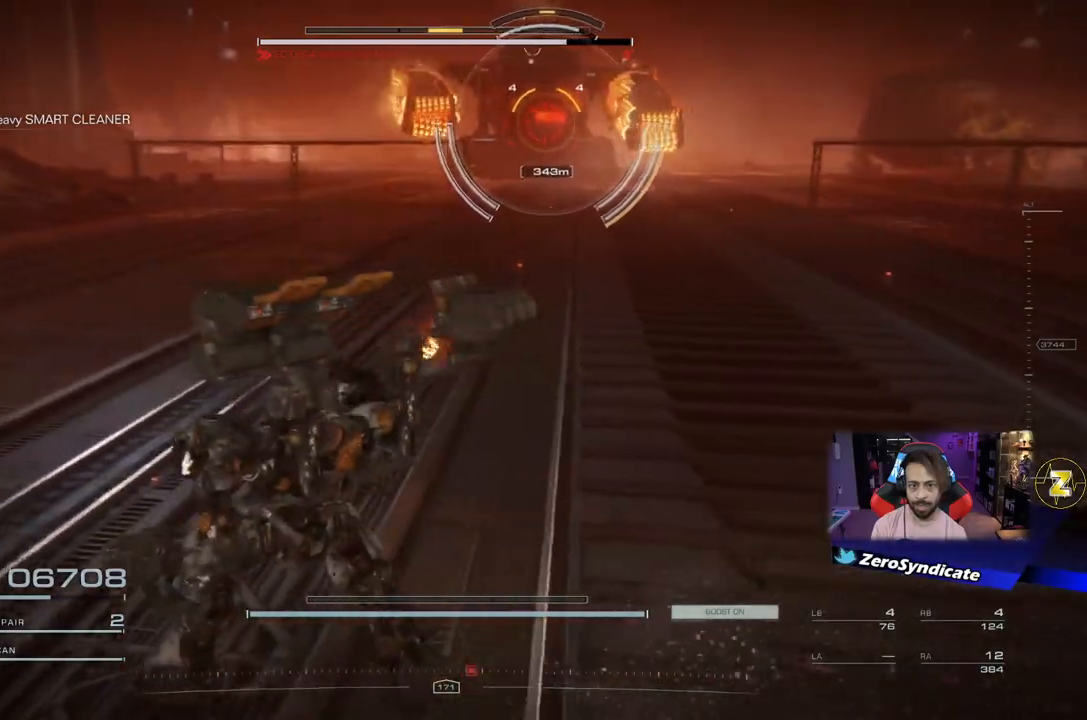
{"buttons": [], "left_stick": "down-right", "right_stick": "center", "events": [[367, "left_stick", "down-right"]]}
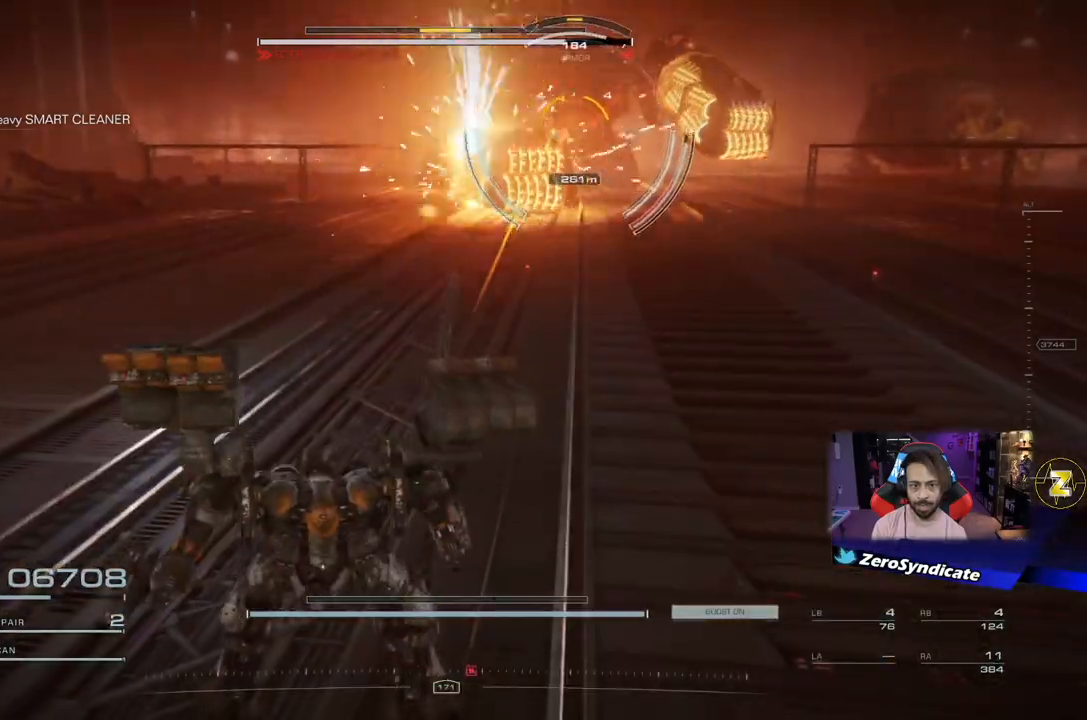
{"buttons": ["R2"], "left_stick": "down-right", "right_stick": "center", "events": [[383, "R2", "down"]]}
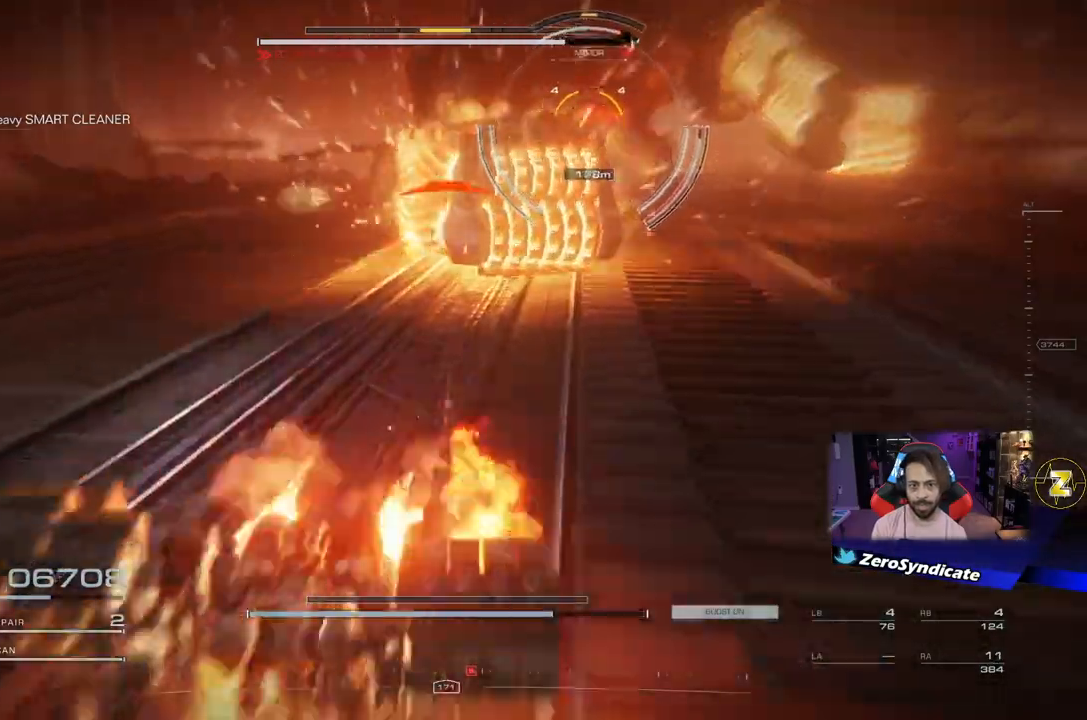
{"buttons": [], "left_stick": "down-right", "right_stick": "center", "events": [[17, "R2", "up"], [33, "right_stick", "down"], [200, "right_stick", "center"], [317, "R1", "down"], [483, "R1", "up"]]}
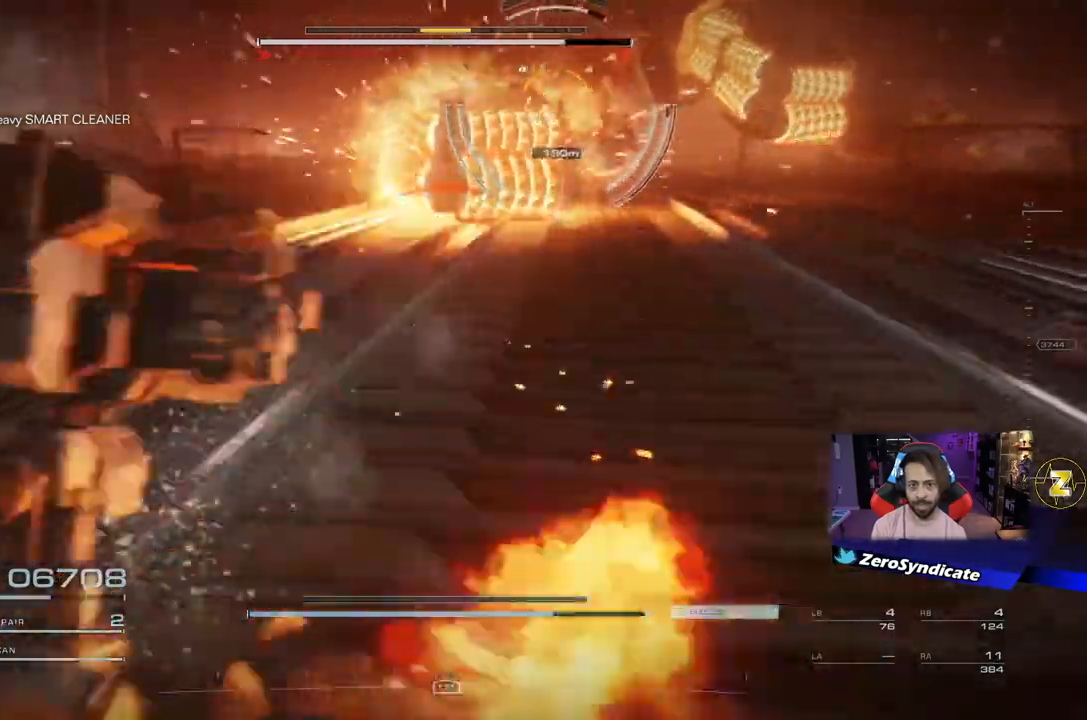
{"buttons": ["R1"], "left_stick": "right", "right_stick": "center", "events": [[217, "left_stick", "right"], [250, "R1", "down"], [383, "R1", "up"], [483, "R1", "down"]]}
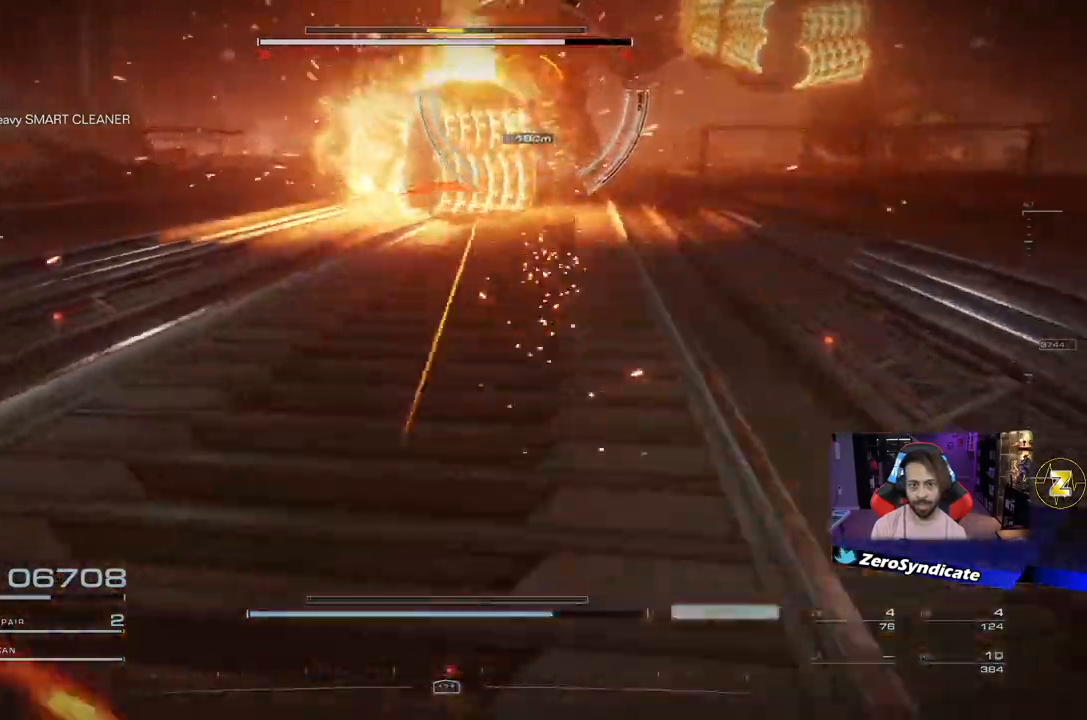
{"buttons": [], "left_stick": "down-right", "right_stick": "center", "events": [[100, "R1", "up"], [267, "left_stick", "down-right"]]}
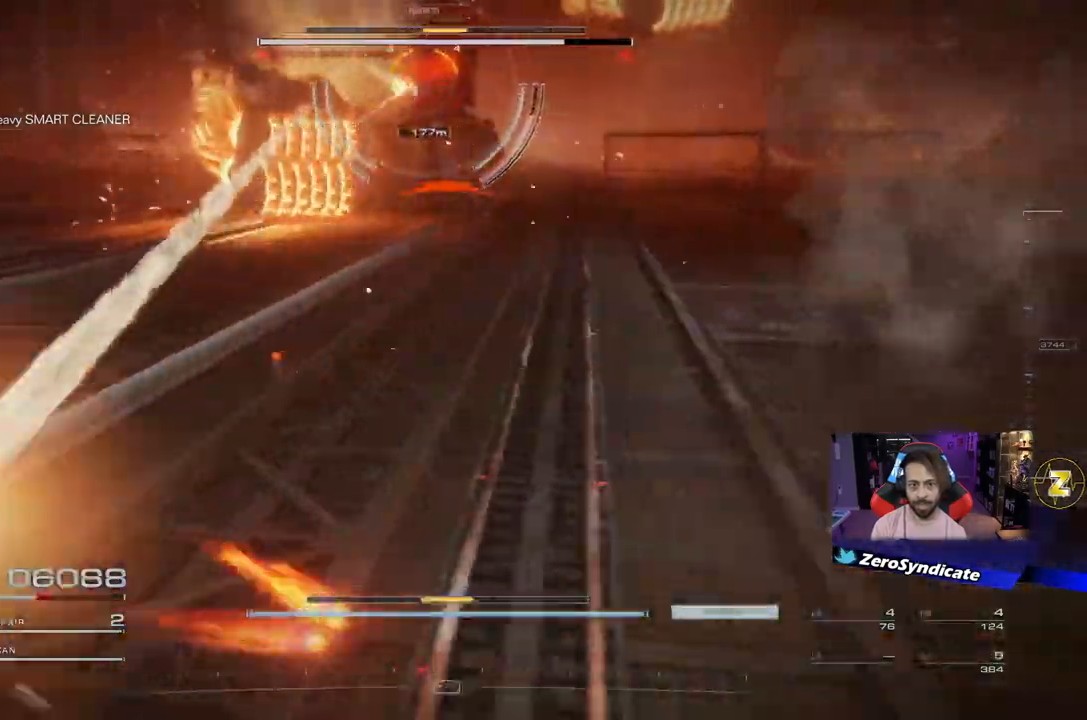
{"buttons": ["R2"], "left_stick": "right", "right_stick": "center", "events": [[400, "R2", "down"], [433, "left_stick", "right"]]}
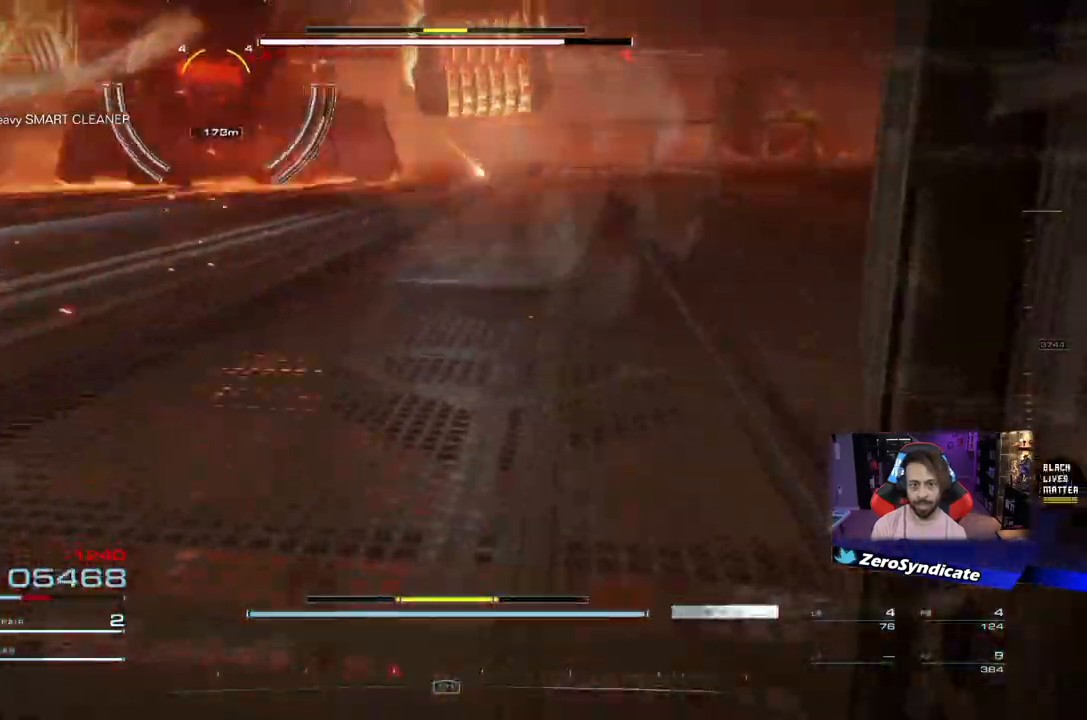
{"buttons": ["L2"], "left_stick": "right", "right_stick": "center", "events": [[17, "R2", "up"], [500, "L2", "down"]]}
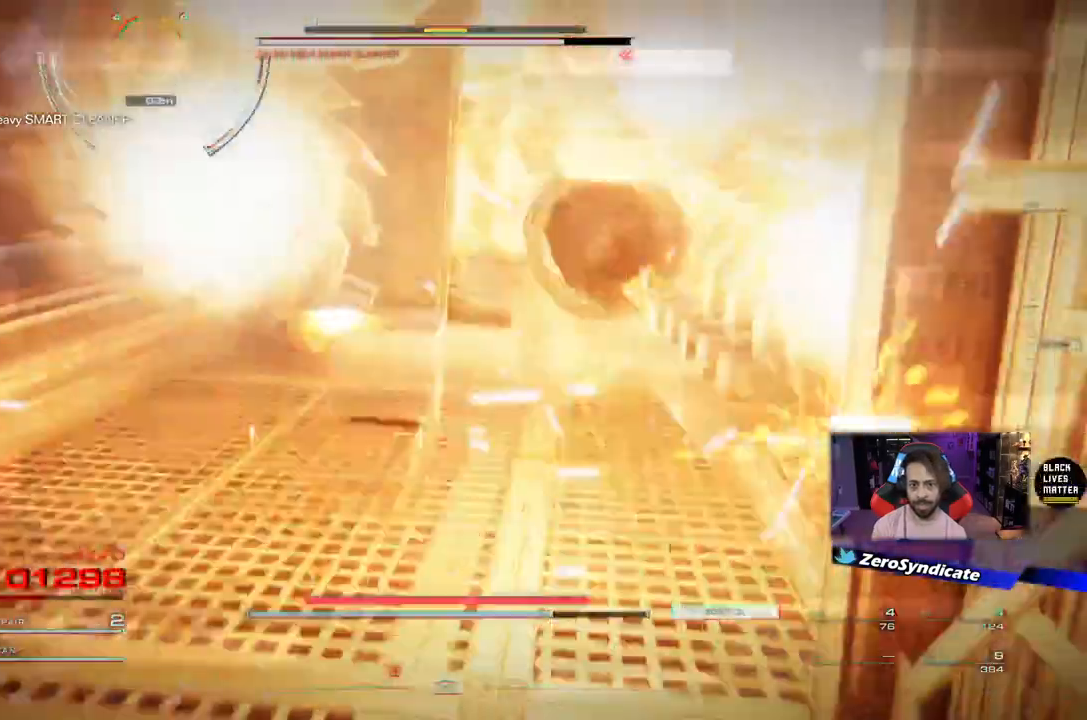
{"buttons": ["L2"], "left_stick": "down-right", "right_stick": "center", "events": [[433, "left_stick", "down-right"]]}
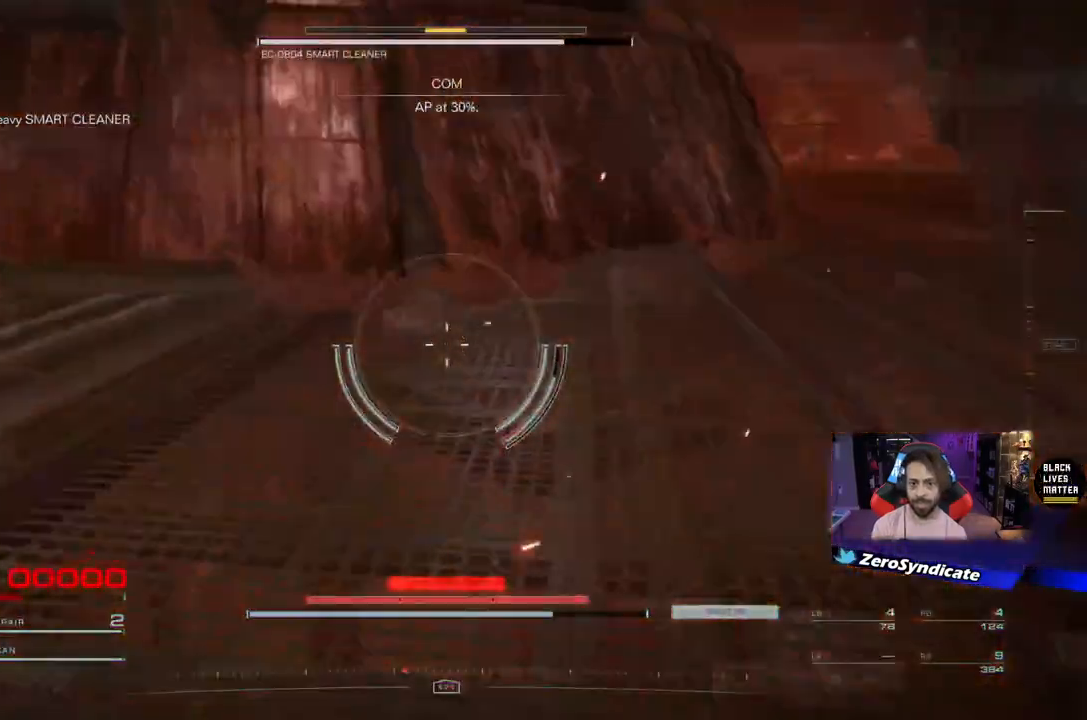
{"buttons": ["L2"], "left_stick": "left", "right_stick": "center", "events": [[50, "left_stick", "down"], [167, "left_stick", "down-left"], [300, "left_stick", "left"]]}
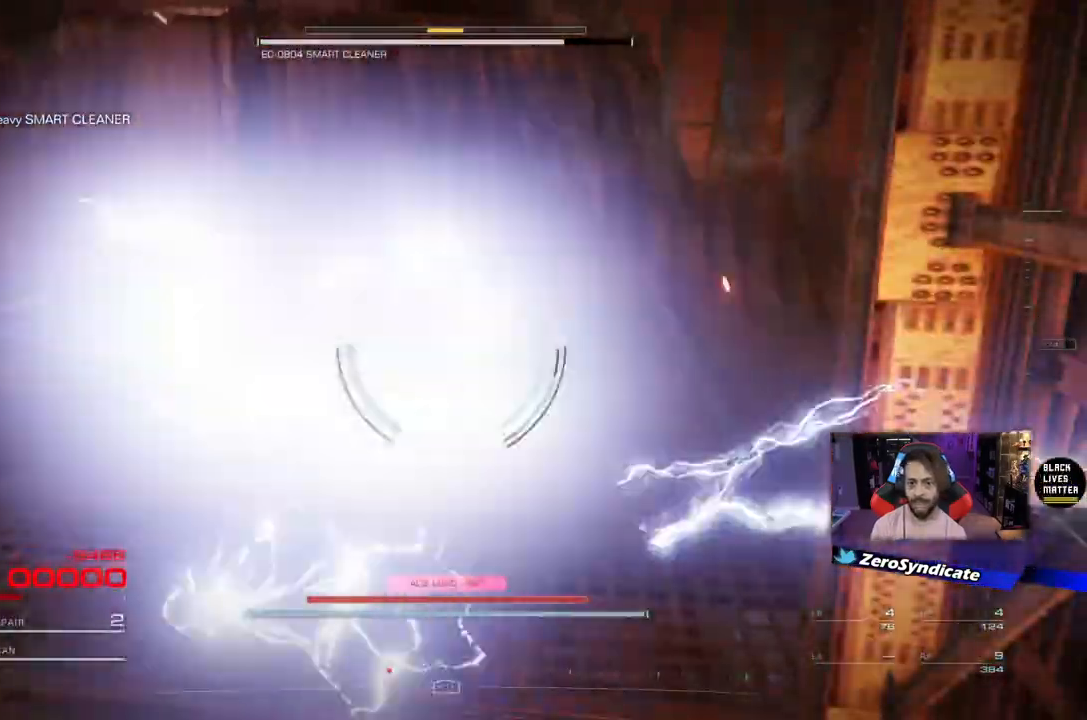
{"buttons": ["L2"], "left_stick": "left", "right_stick": "up-left", "events": [[267, "right_stick", "up-left"]]}
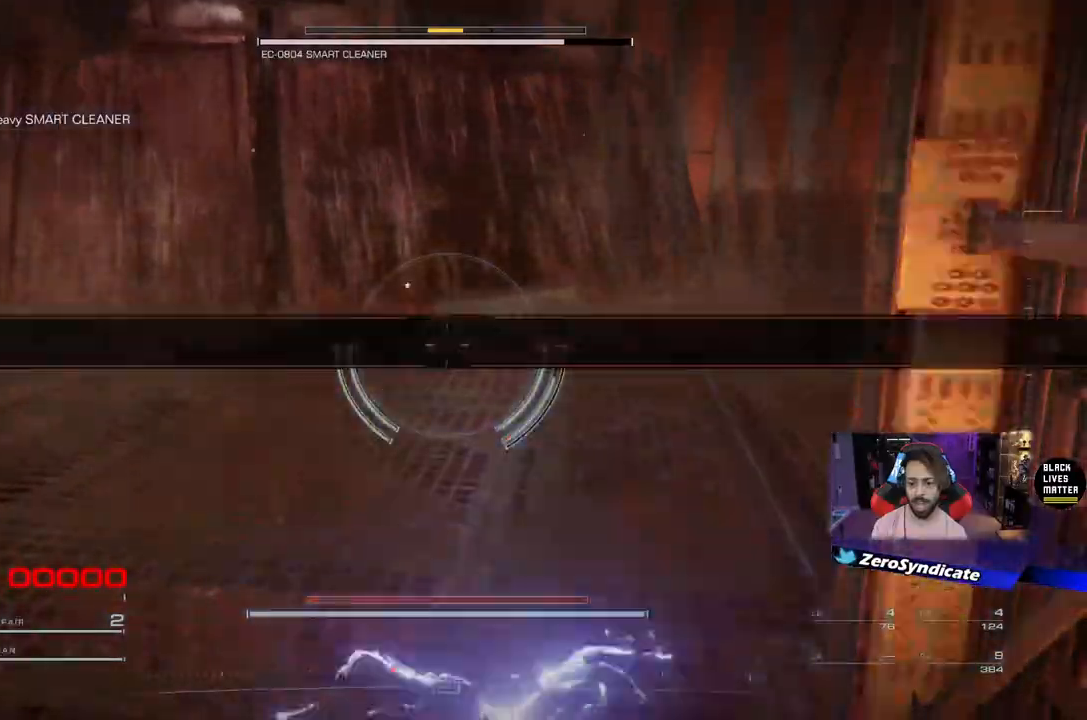
{"buttons": [], "left_stick": "center", "right_stick": "center", "events": [[17, "L2", "up"], [50, "left_stick", "center"], [50, "right_stick", "center"]]}
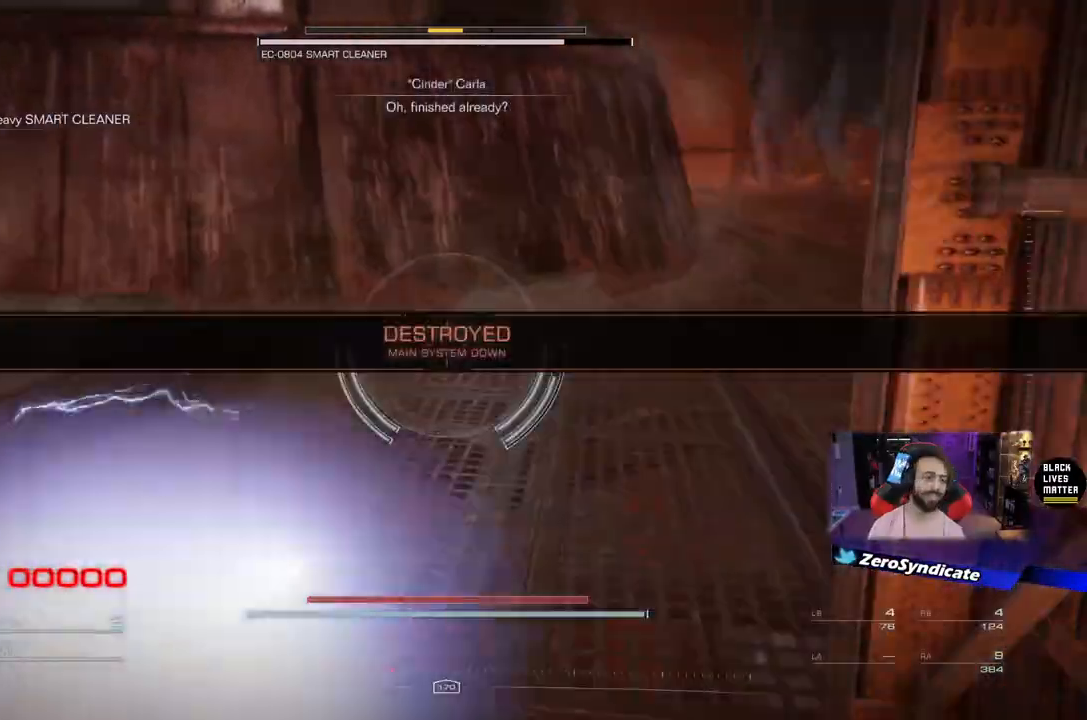
{"buttons": [], "left_stick": "center", "right_stick": "right", "events": [[183, "right_stick", "right"]]}
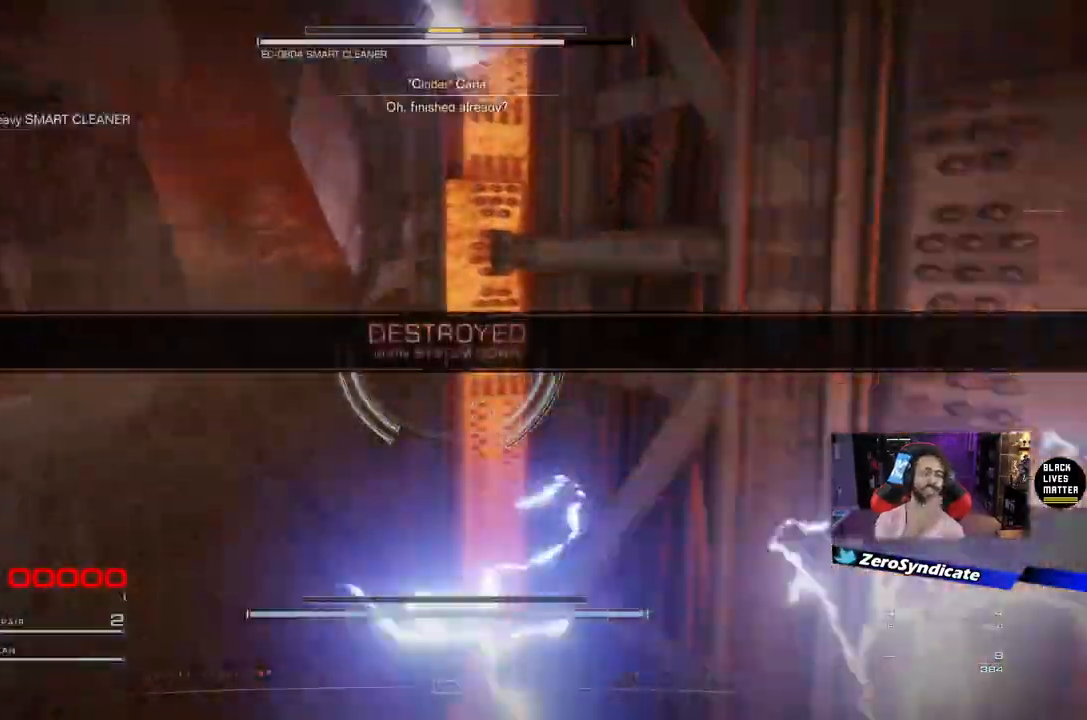
{"buttons": [], "left_stick": "center", "right_stick": "up-right", "events": [[350, "right_stick", "up-right"]]}